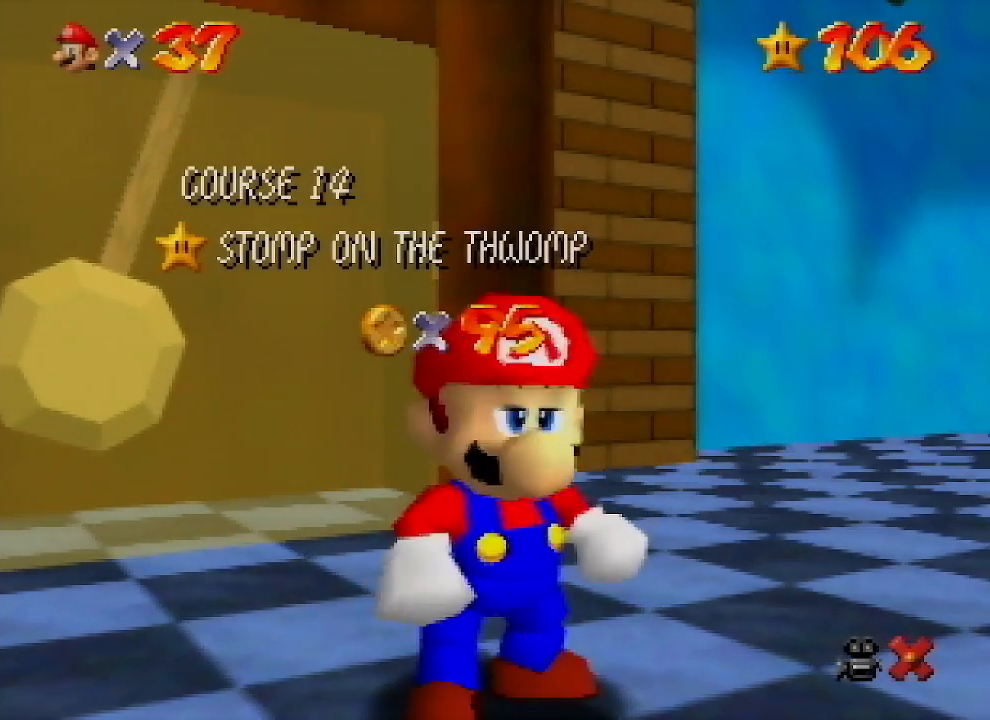
Gameplay with a controller (Nintendo layout); each line is a JSON object with the inputs held at the frame after it. "events" lists button and stick changes between this image and that frame as [ms after this image, input, new state], when the widget could be followed in between. Not read: L1 L3 R1 R3.
{"buttons": [], "left_stick": "down", "events": [[433, "left_stick", "down"]]}
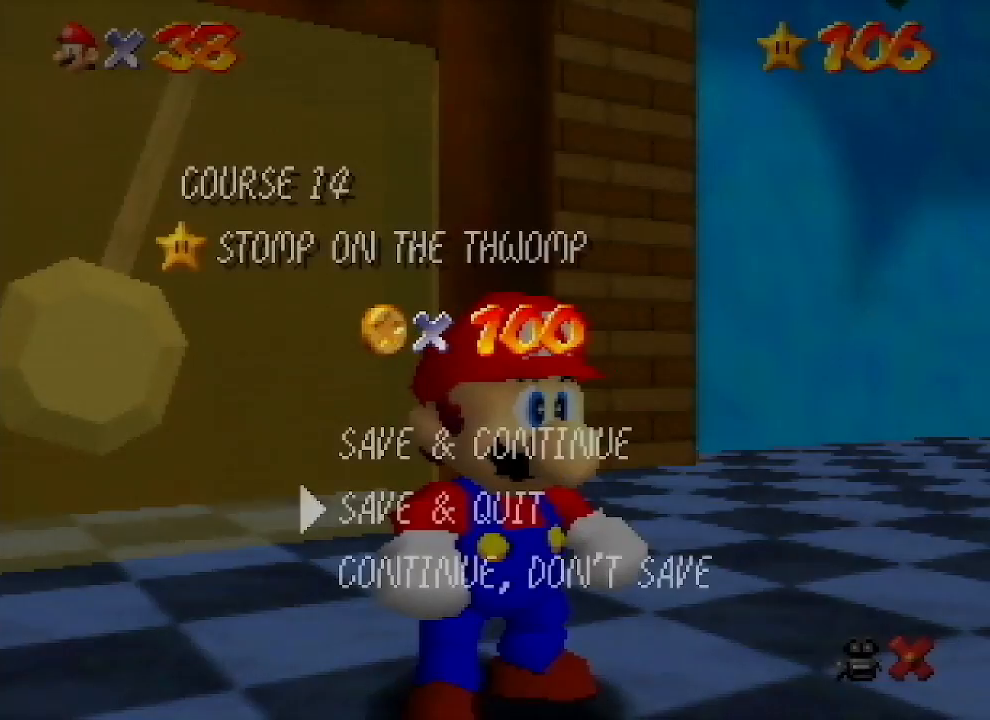
{"buttons": [], "left_stick": "up-left", "events": [[267, "A", "down"], [300, "left_stick", "center"], [400, "A", "up"], [433, "left_stick", "up-left"]]}
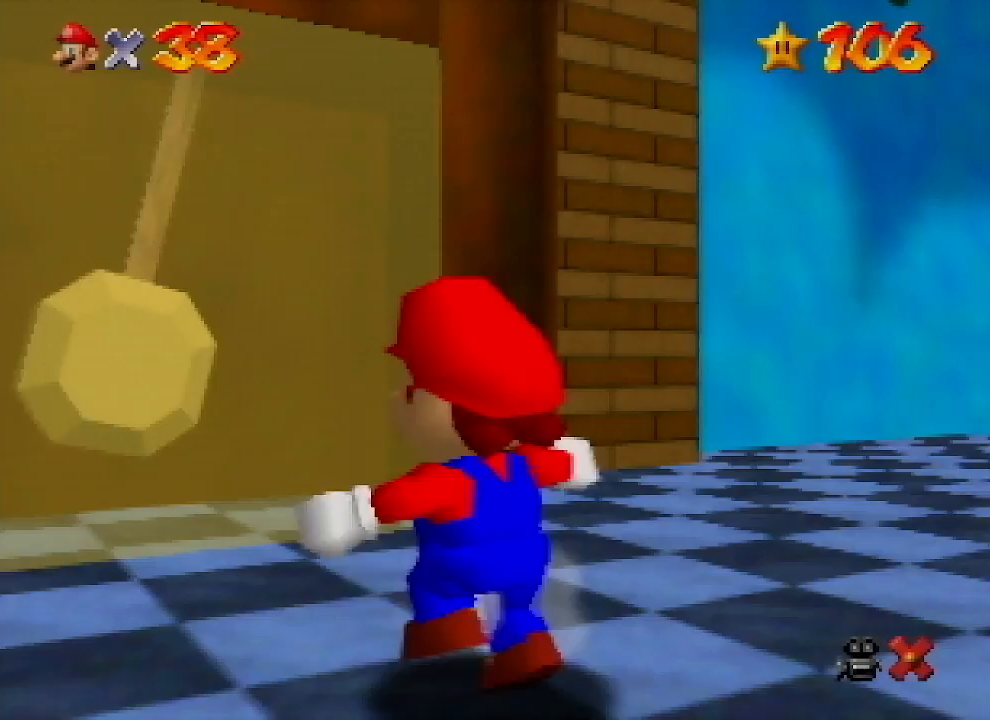
{"buttons": [], "left_stick": "down-right", "events": [[100, "left_stick", "left"], [200, "left_stick", "down-left"], [467, "left_stick", "down-right"]]}
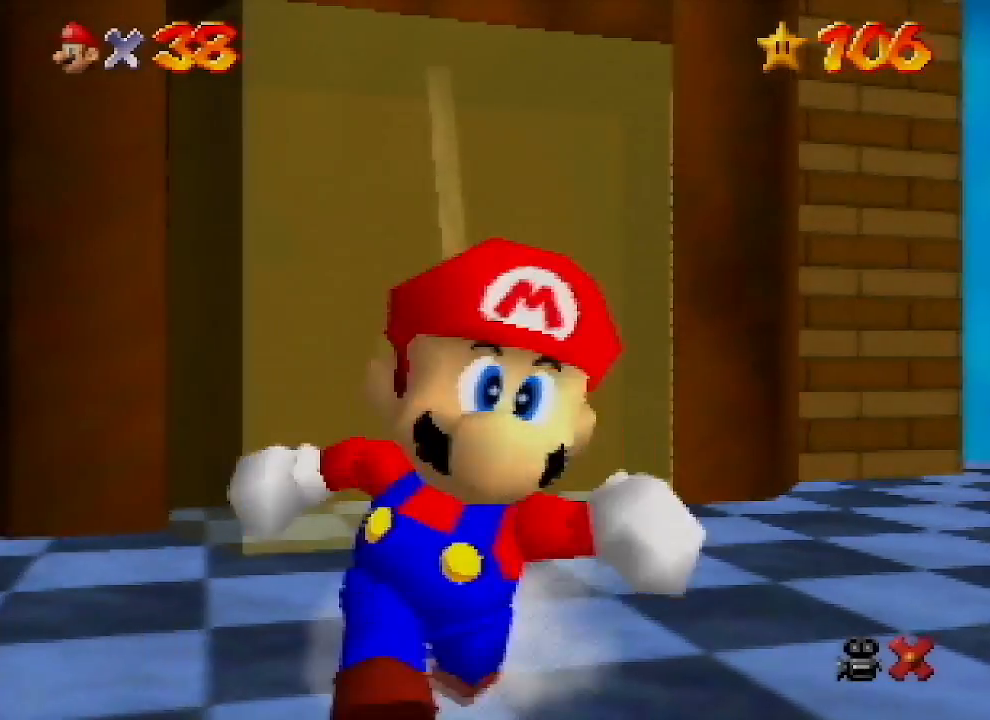
{"buttons": ["A"], "left_stick": "up", "events": [[33, "left_stick", "up-right"], [133, "left_stick", "up"], [367, "A", "down"]]}
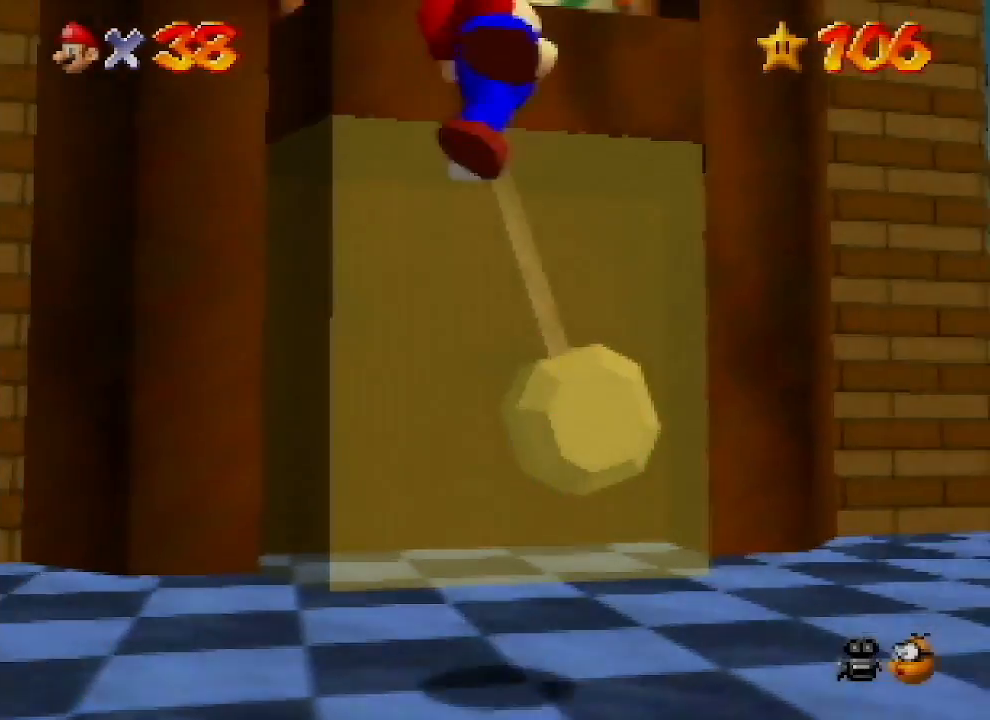
{"buttons": [], "left_stick": "up", "events": [[300, "B", "down"], [333, "A", "up"], [333, "B", "up"]]}
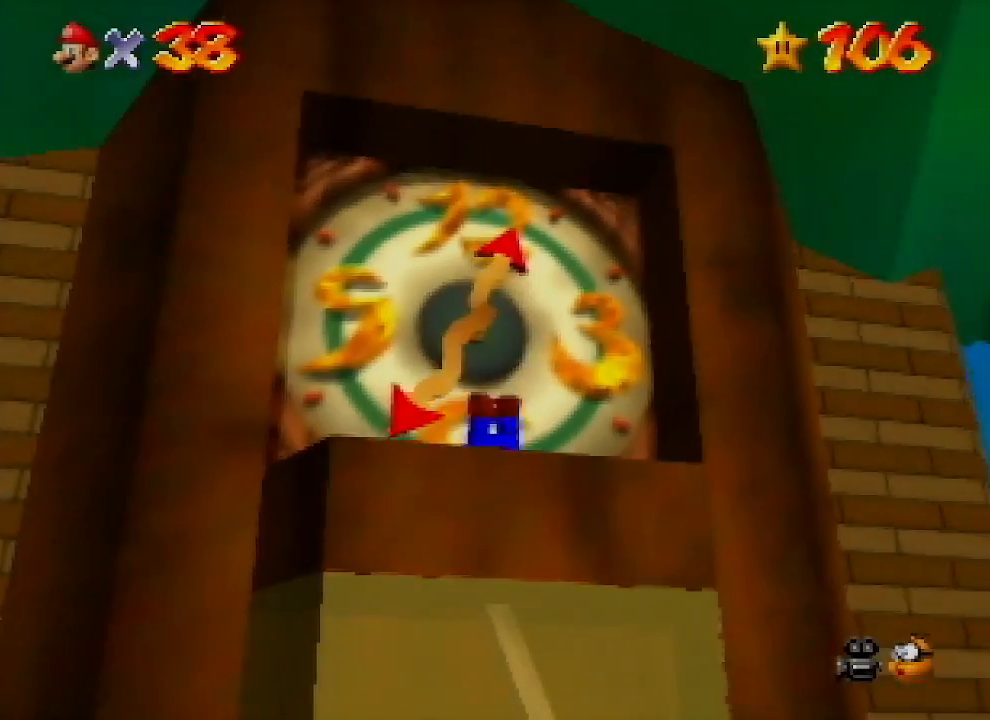
{"buttons": [], "left_stick": "center", "events": [[100, "left_stick", "center"]]}
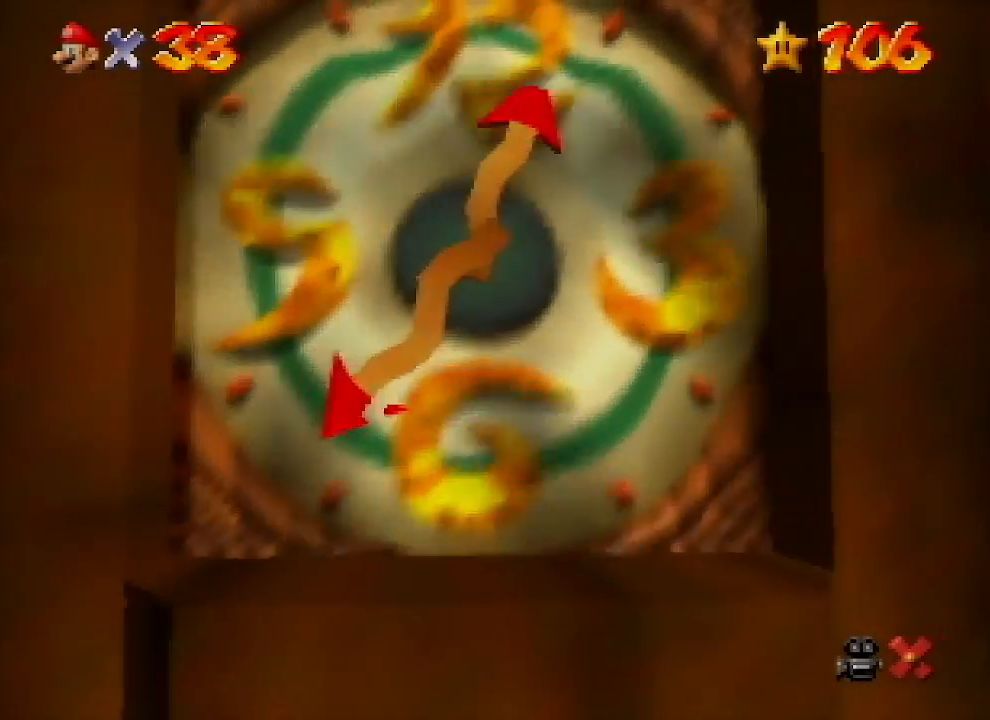
{"buttons": [], "left_stick": "center", "events": []}
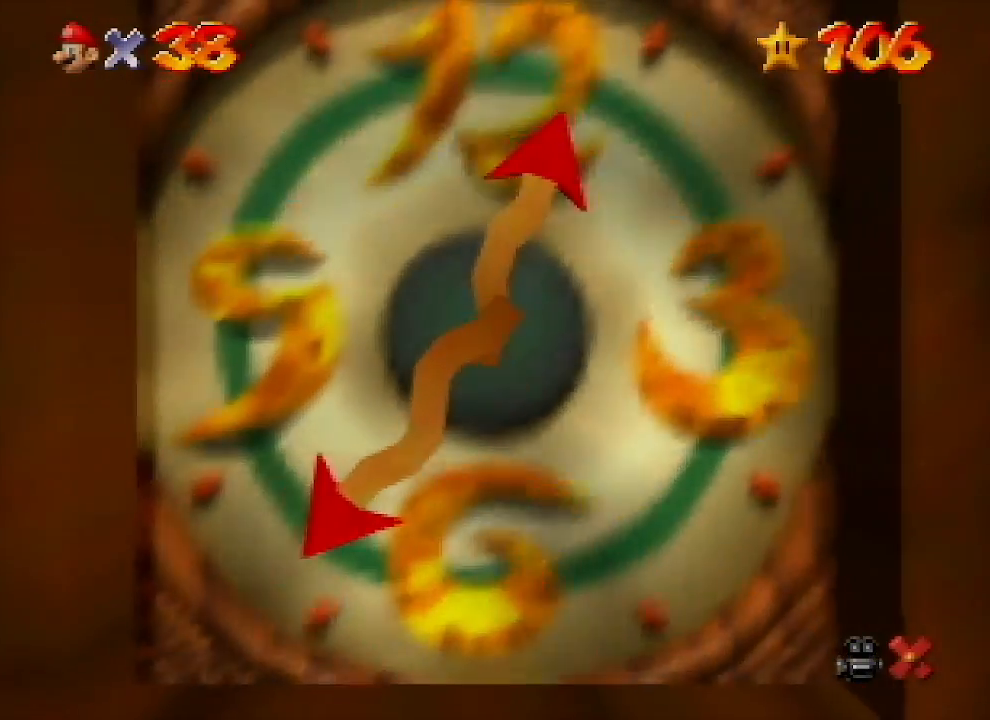
{"buttons": [], "left_stick": "center", "events": []}
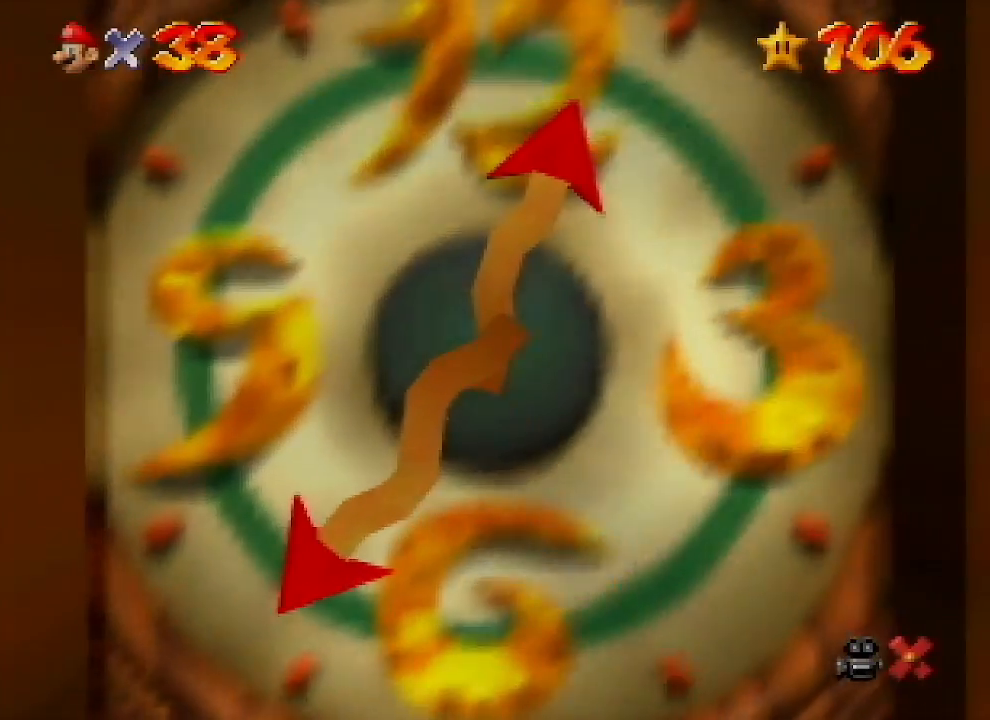
{"buttons": [], "left_stick": "center", "events": []}
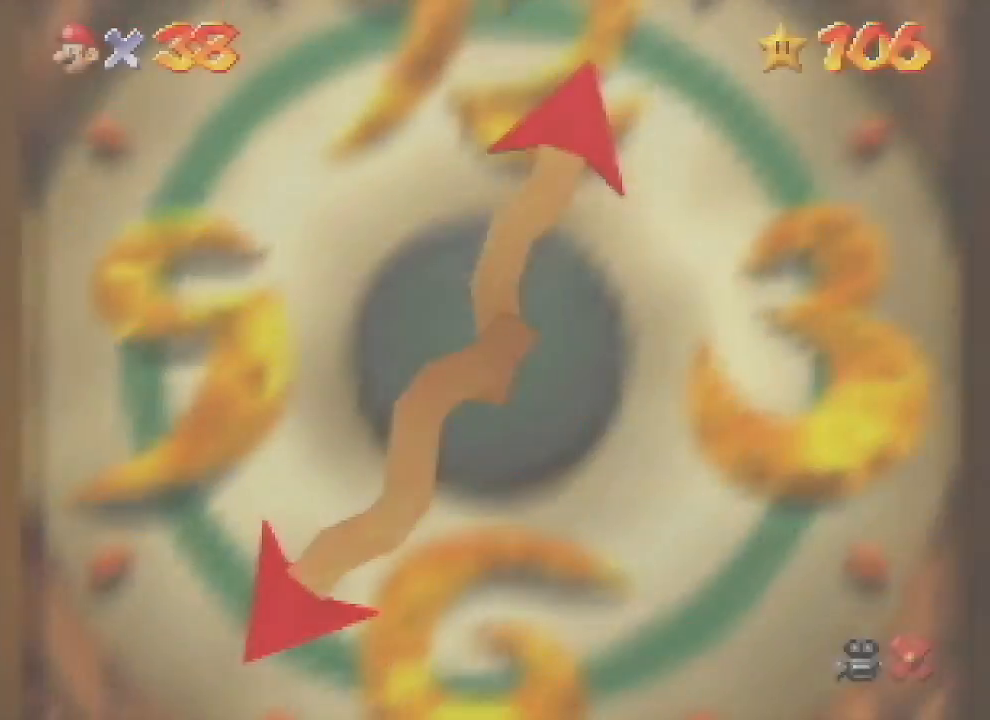
{"buttons": [], "left_stick": "center", "events": []}
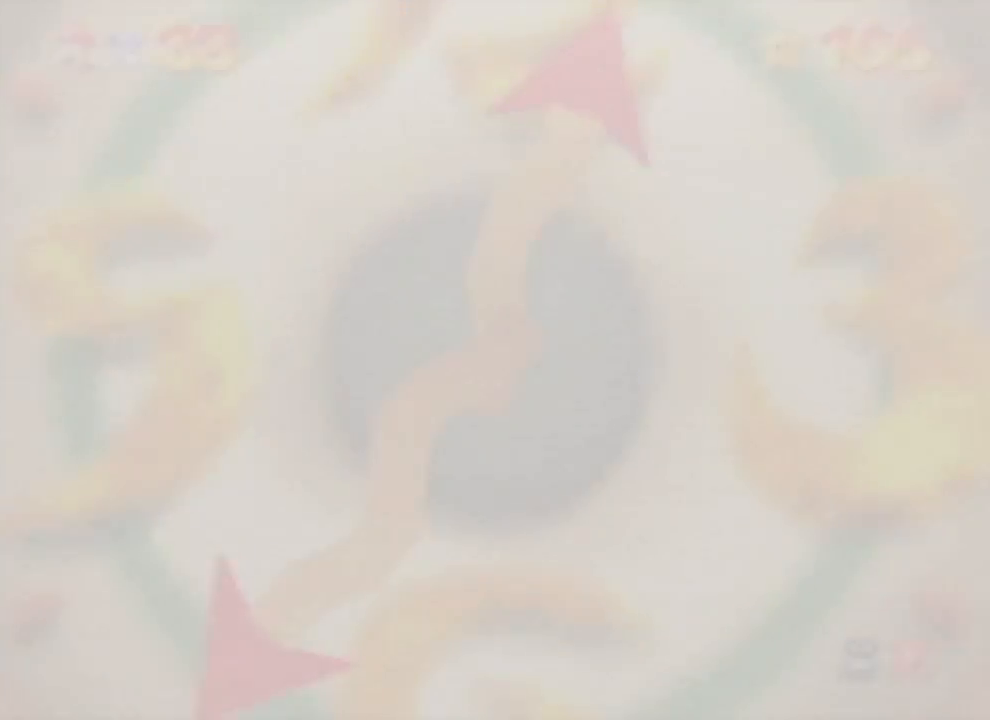
{"buttons": [], "left_stick": "center", "events": []}
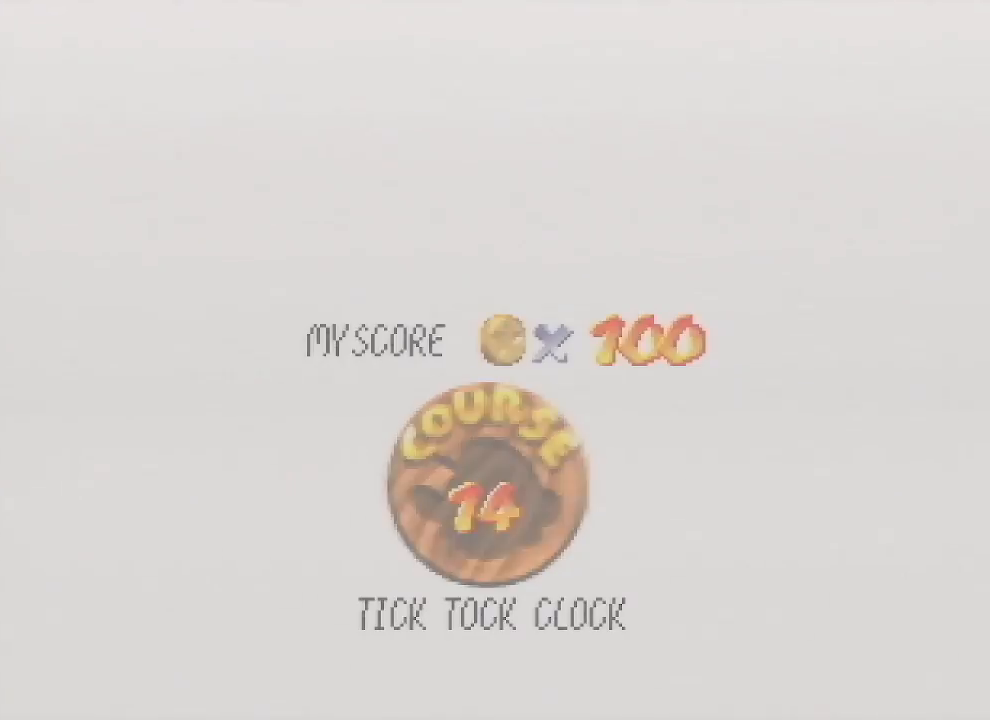
{"buttons": [], "left_stick": "center", "events": []}
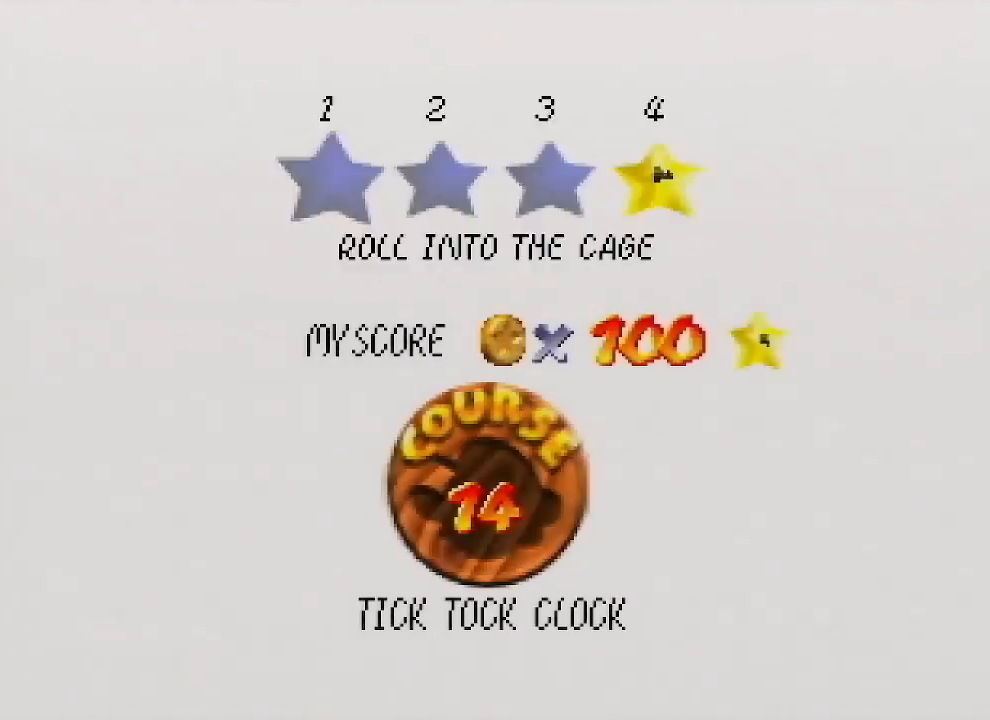
{"buttons": [], "left_stick": "center", "events": [[33, "A", "down"], [100, "A", "up"], [100, "START", "down"], [167, "A", "down"], [167, "B", "down"], [167, "START", "up"], [200, "B", "up"], [233, "A", "up"], [233, "START", "down"], [300, "A", "down"], [300, "B", "down"], [300, "START", "up"], [333, "A", "up"], [333, "B", "up"], [400, "START", "down"], [433, "A", "down"], [433, "B", "down"], [433, "START", "up"], [500, "A", "up"], [500, "B", "up"]]}
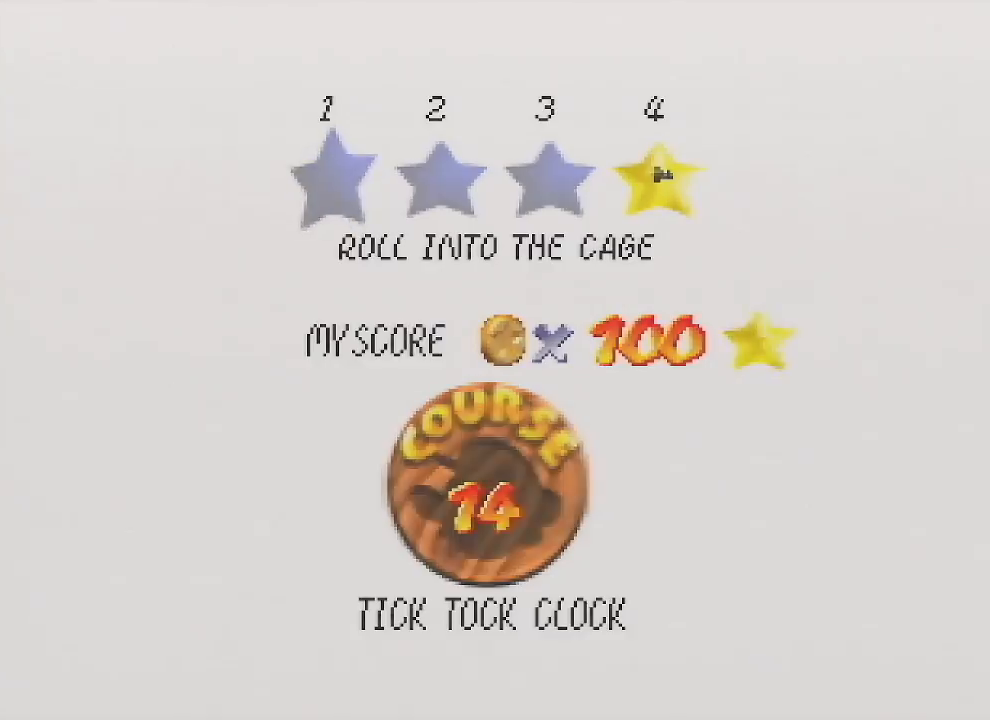
{"buttons": ["A", "B"], "left_stick": "center", "events": [[67, "START", "down"], [100, "A", "down"], [100, "B", "down"], [100, "START", "up"], [133, "B", "up"], [167, "A", "up"], [233, "A", "down"], [233, "B", "down"], [300, "A", "up"], [300, "B", "up"], [333, "A", "down"], [333, "B", "down"]]}
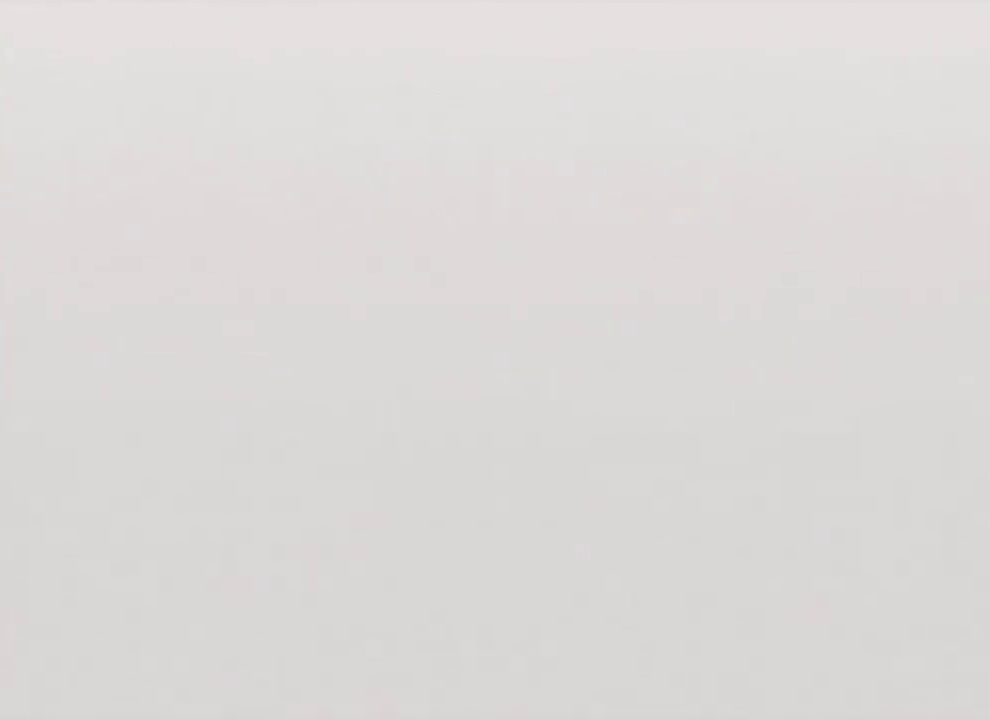
{"buttons": ["C_DOWN", "C_LEFT"], "left_stick": "center", "events": [[333, "A", "up"], [333, "B", "up"], [367, "C_DOWN", "down"], [367, "C_LEFT", "down"]]}
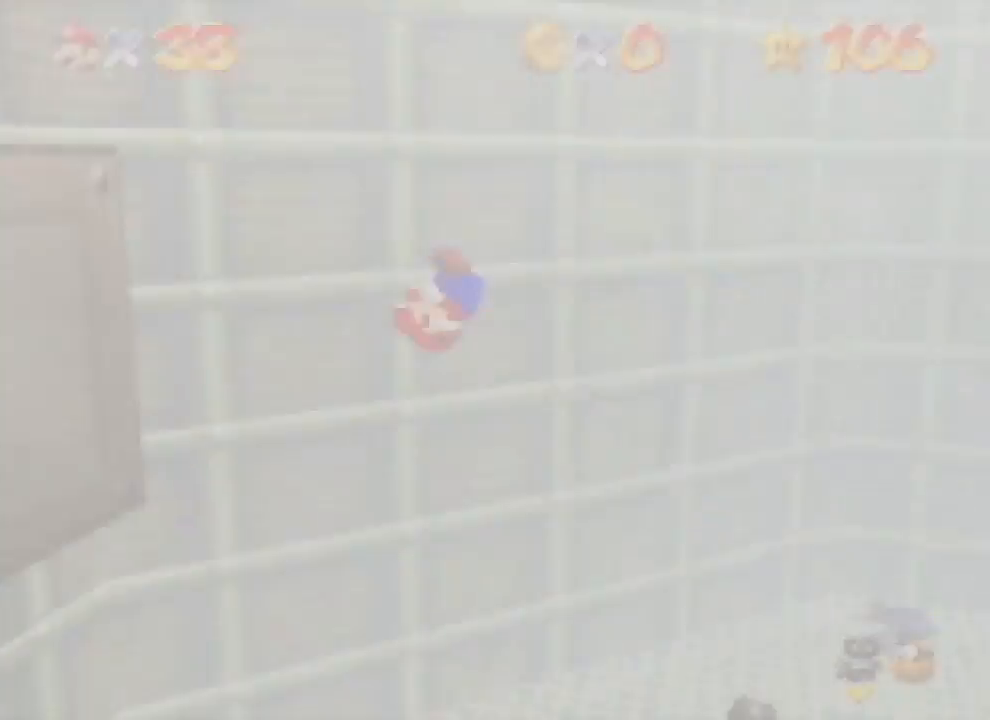
{"buttons": ["A"], "left_stick": "up", "events": [[67, "C_DOWN", "up"], [67, "C_LEFT", "up"], [200, "A", "down"], [200, "left_stick", "up-right"], [300, "left_stick", "up"]]}
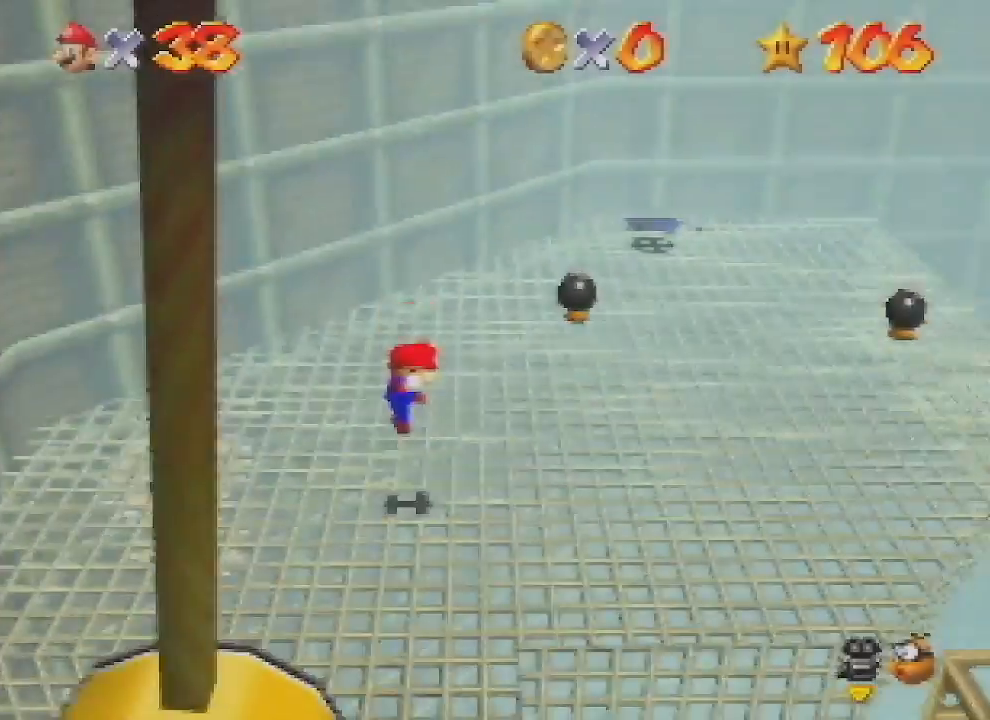
{"buttons": ["A"], "left_stick": "up", "events": []}
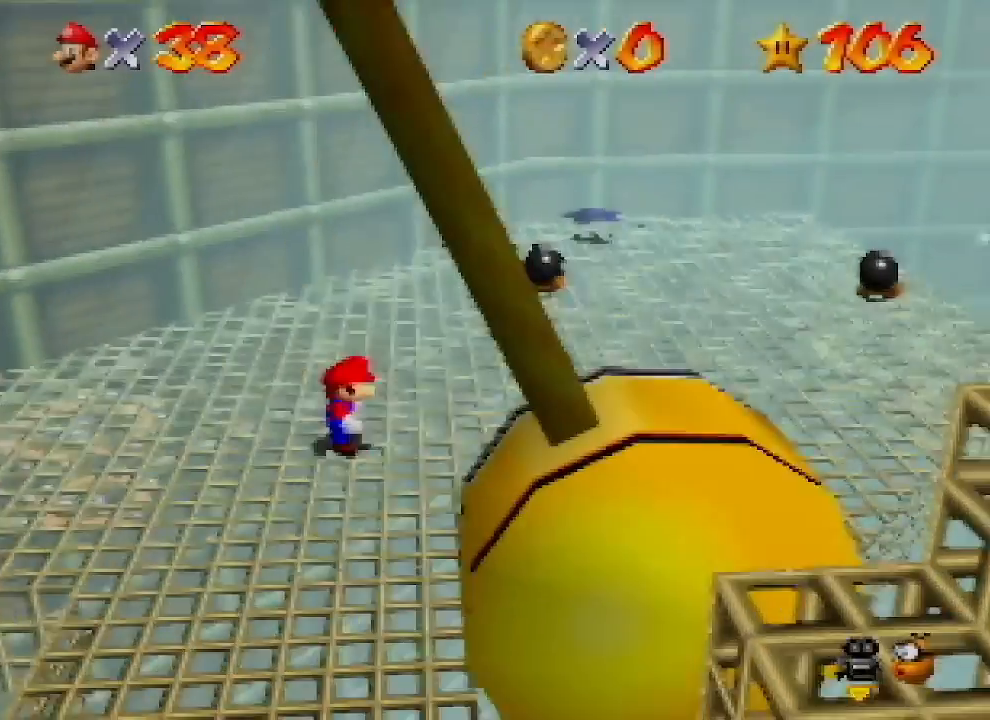
{"buttons": [], "left_stick": "up-right", "events": [[333, "B", "down"], [433, "A", "up"], [433, "B", "up"], [433, "left_stick", "up-right"]]}
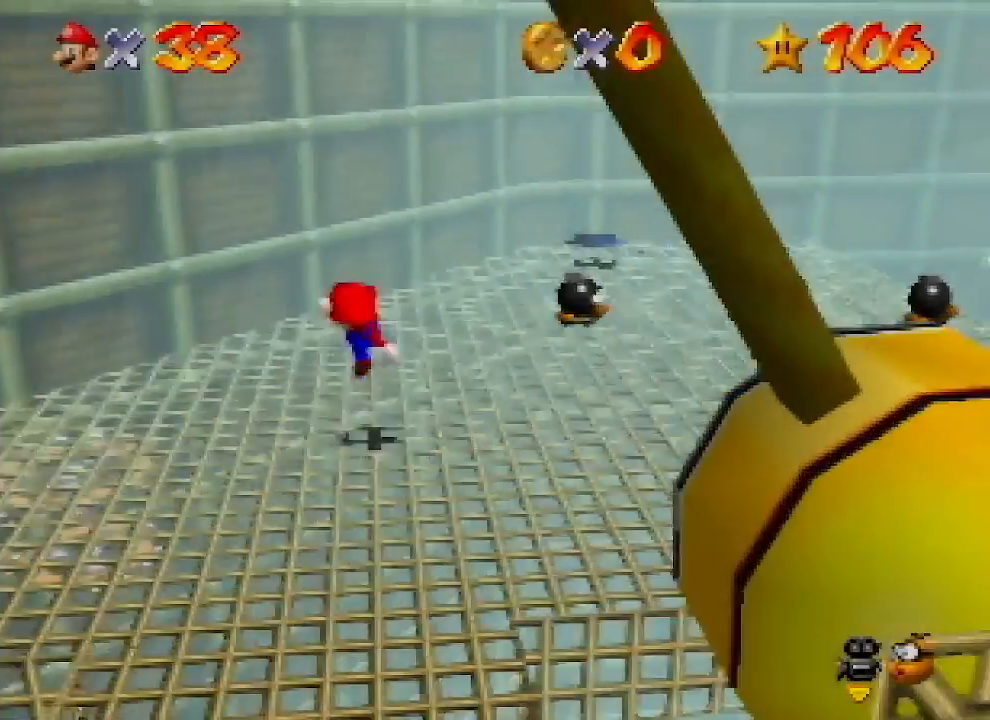
{"buttons": [], "left_stick": "up-right", "events": [[233, "A", "down"], [333, "A", "up"]]}
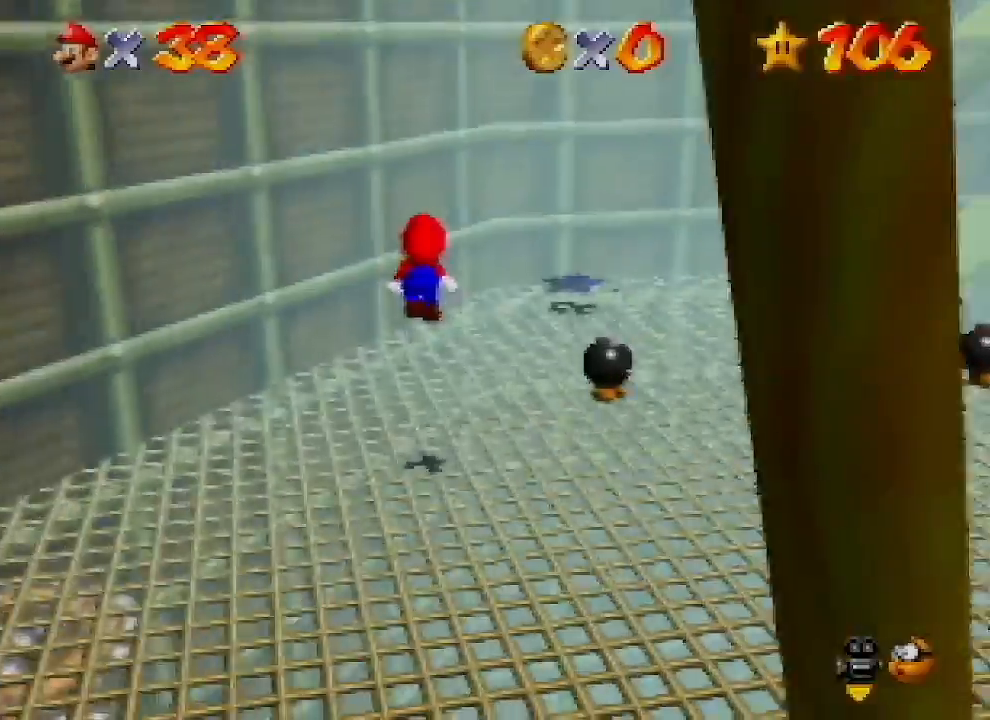
{"buttons": ["A"], "left_stick": "up-right", "events": [[400, "A", "down"]]}
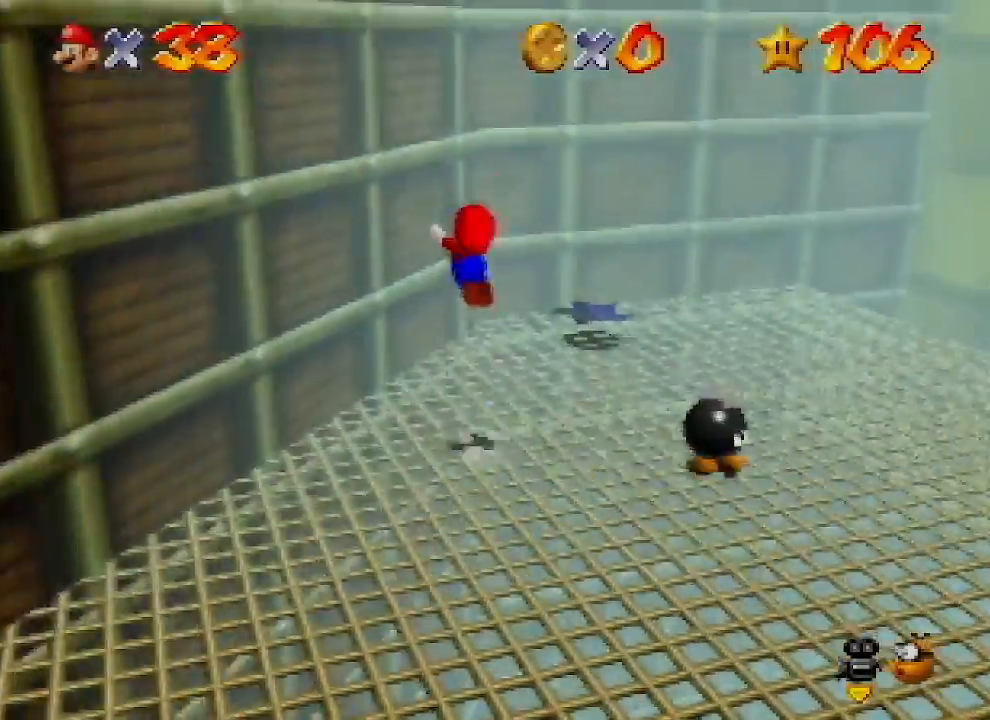
{"buttons": [], "left_stick": "up", "events": [[33, "left_stick", "up"], [367, "A", "up"]]}